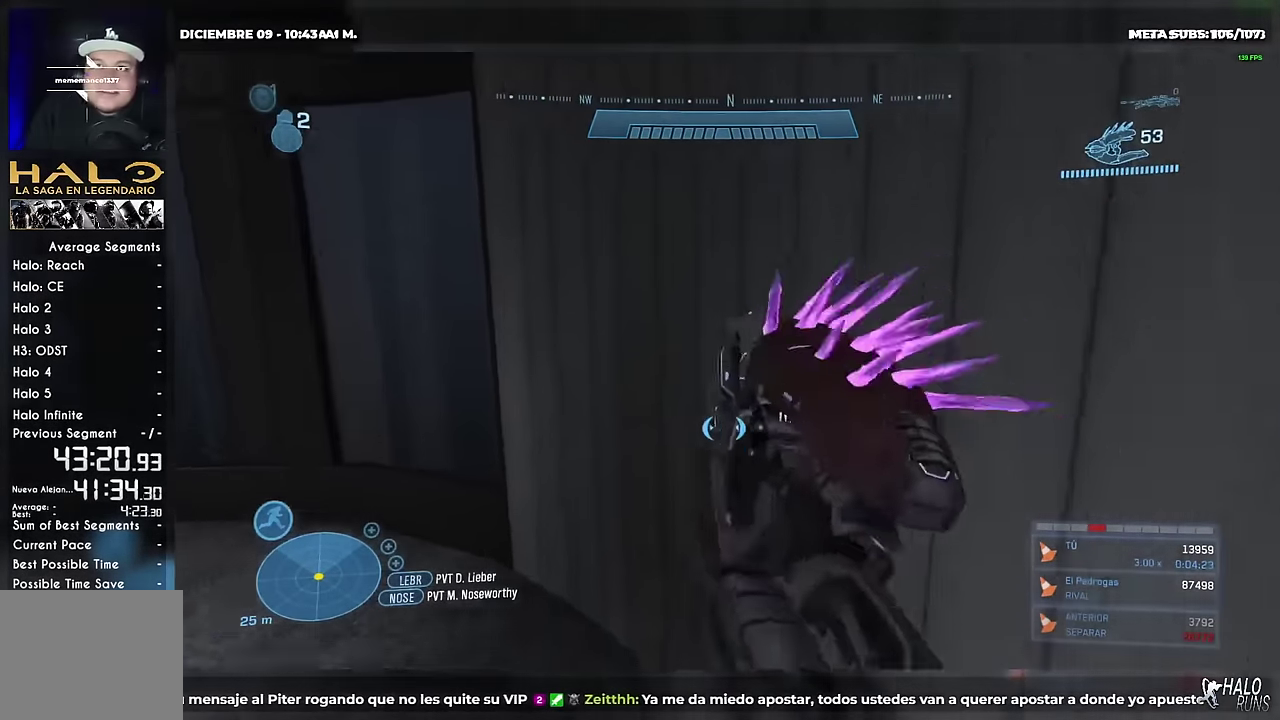
Gameplay with a controller (Xbox layout); each line is a JSON object with the inputs held at the frame after it. "events" lists button and stick changes between this image and that frame as [ms after this image, input, new state], when the widget could be followed in between. Not read: DPAD_DOWN DPAD_LEFT DPAD_RIGHT DPAD_UP HOME L3 R3 SELECT START X Y keyboard_mouse right_stick.
{"buttons": [], "left_stick": "up-right", "events": []}
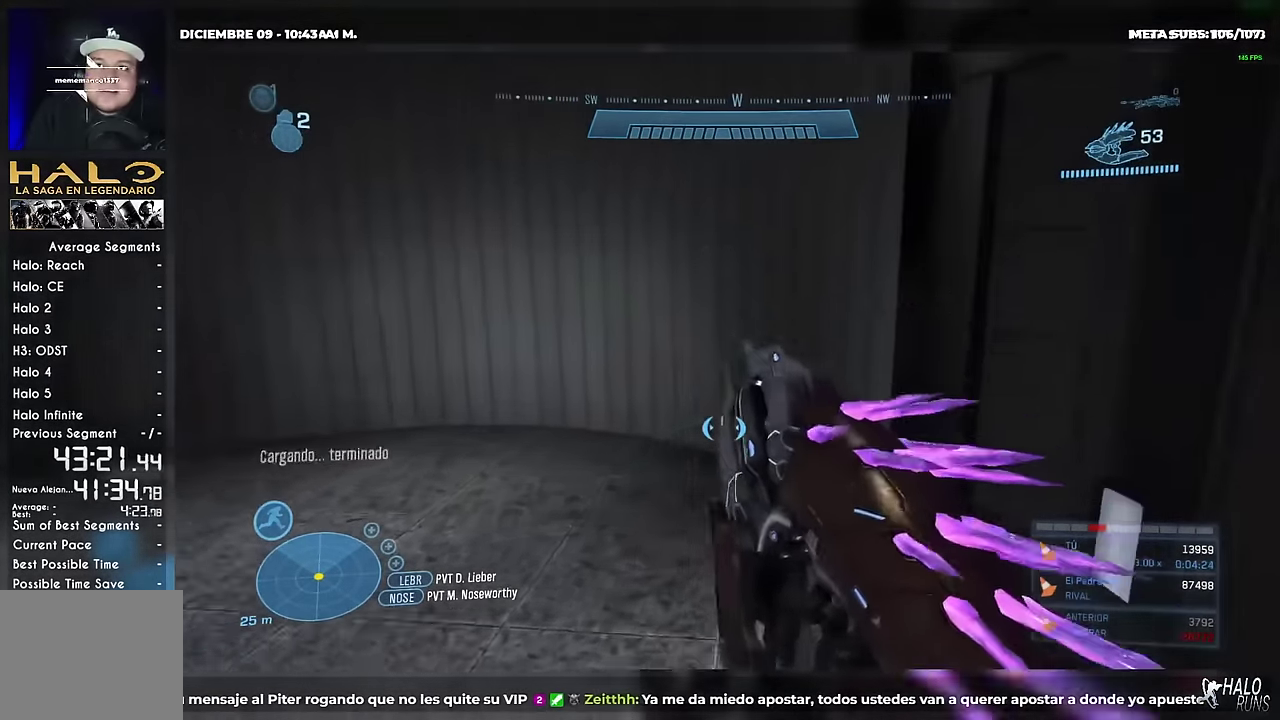
{"buttons": [], "left_stick": "up-right", "events": []}
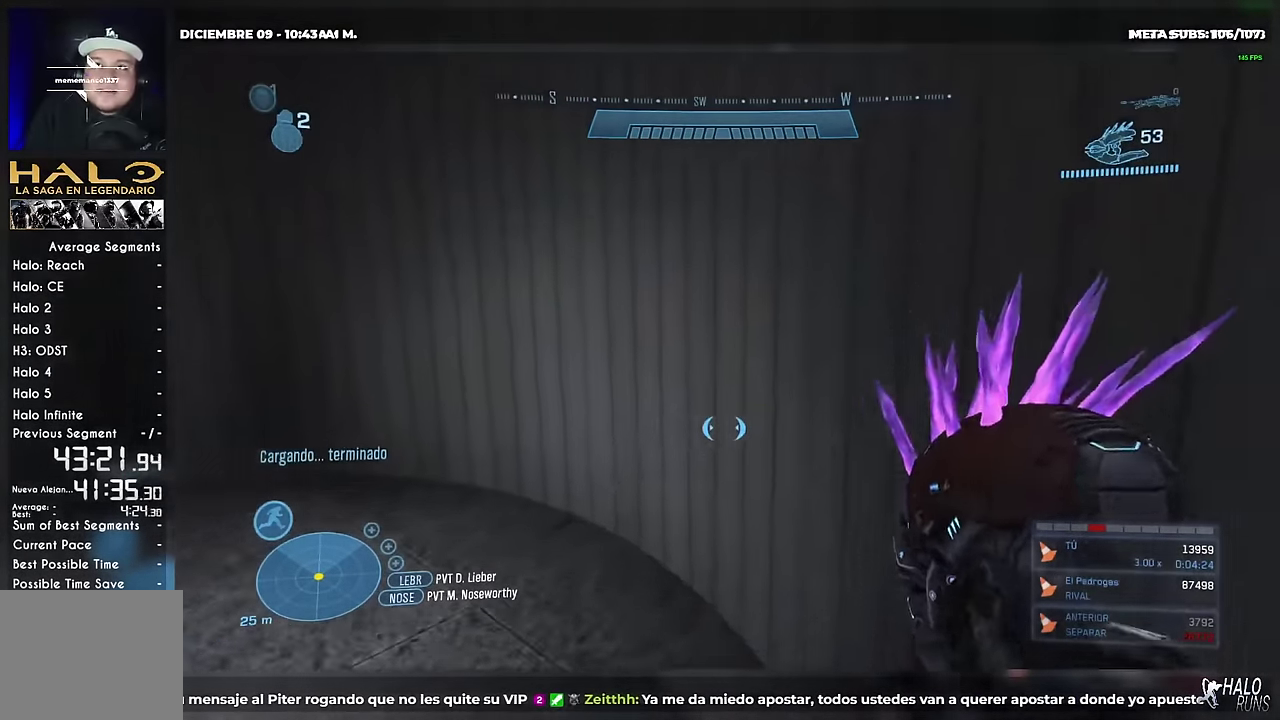
{"buttons": [], "left_stick": "up", "events": [[267, "left_stick", "up"]]}
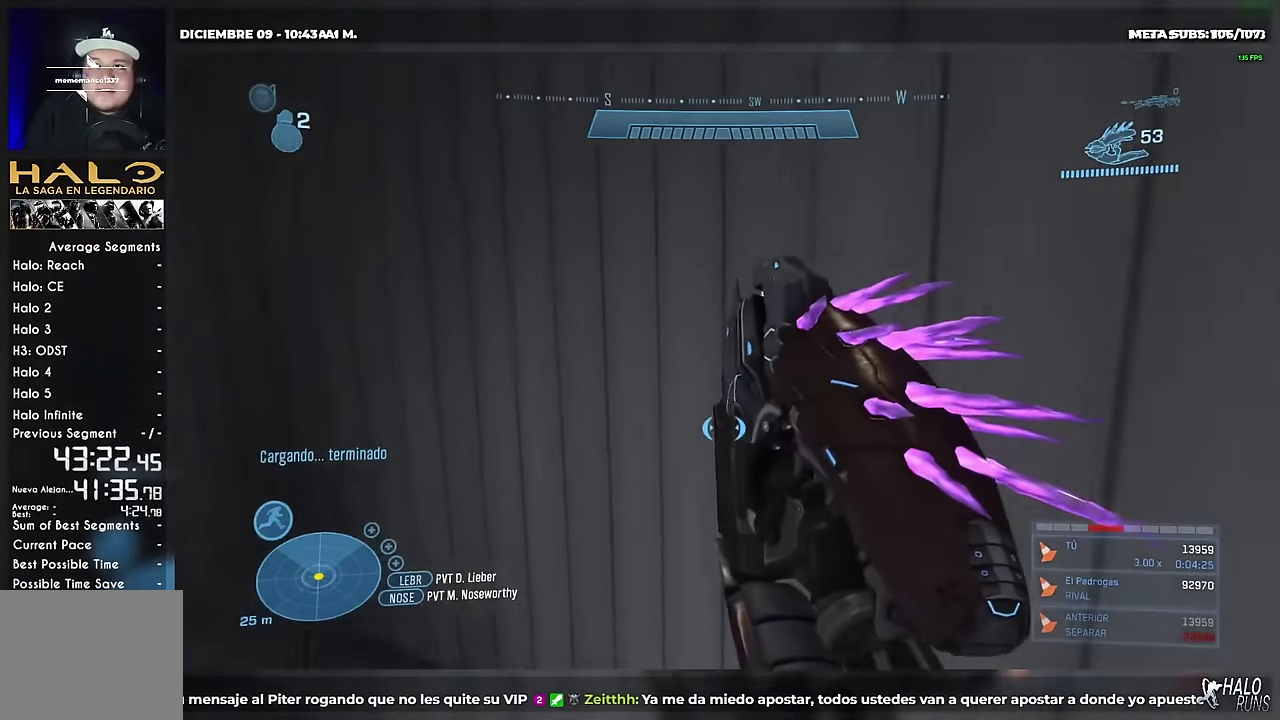
{"buttons": [], "left_stick": "down", "events": [[167, "left_stick", "up-left"], [367, "left_stick", "left"], [417, "left_stick", "down-left"], [484, "left_stick", "down"]]}
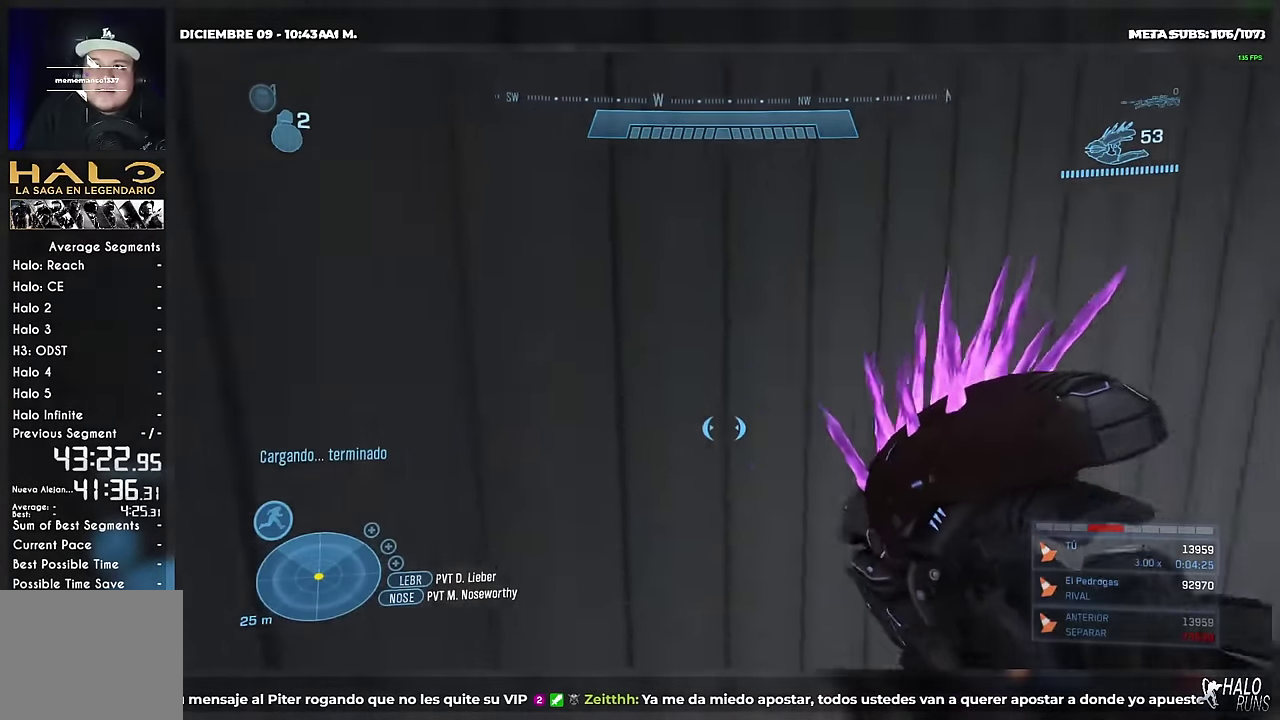
{"buttons": [], "left_stick": "up", "events": [[84, "left_stick", "down-right"], [200, "left_stick", "right"], [267, "left_stick", "up-right"], [401, "left_stick", "up"]]}
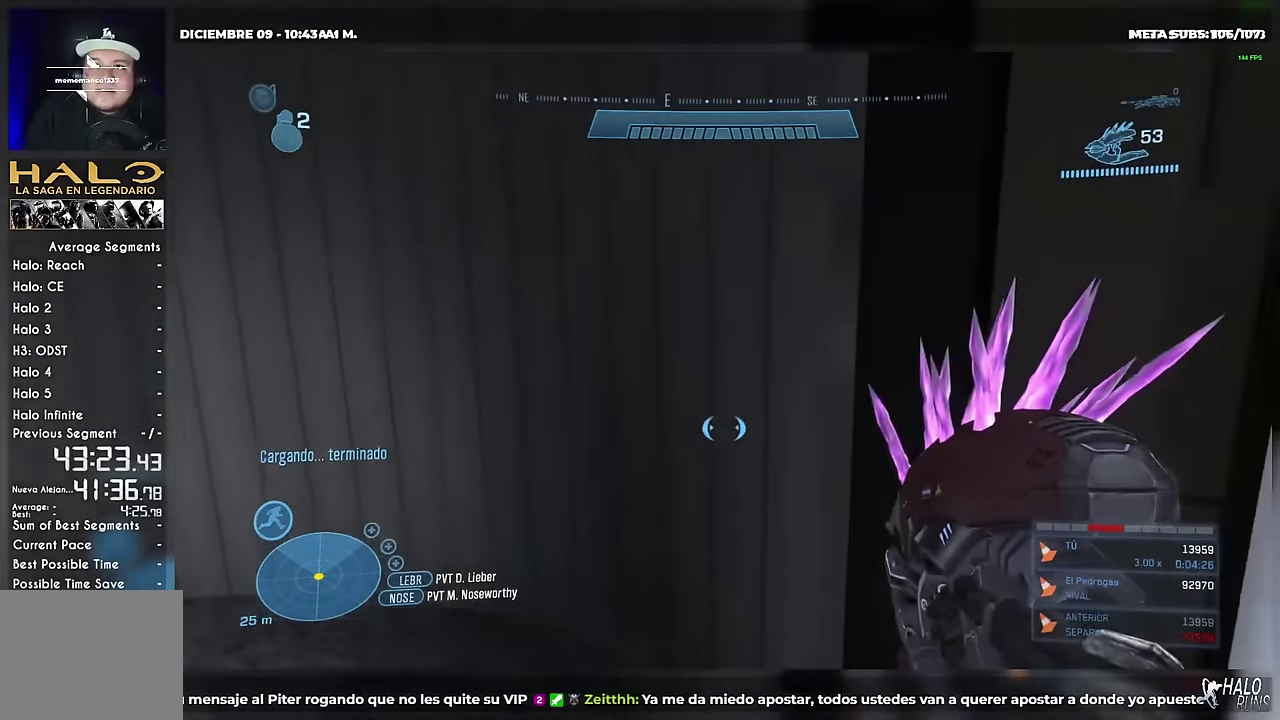
{"buttons": [], "left_stick": "down", "events": [[16, "left_stick", "up-left"], [200, "left_stick", "left"], [267, "left_stick", "down-left"], [400, "left_stick", "down"]]}
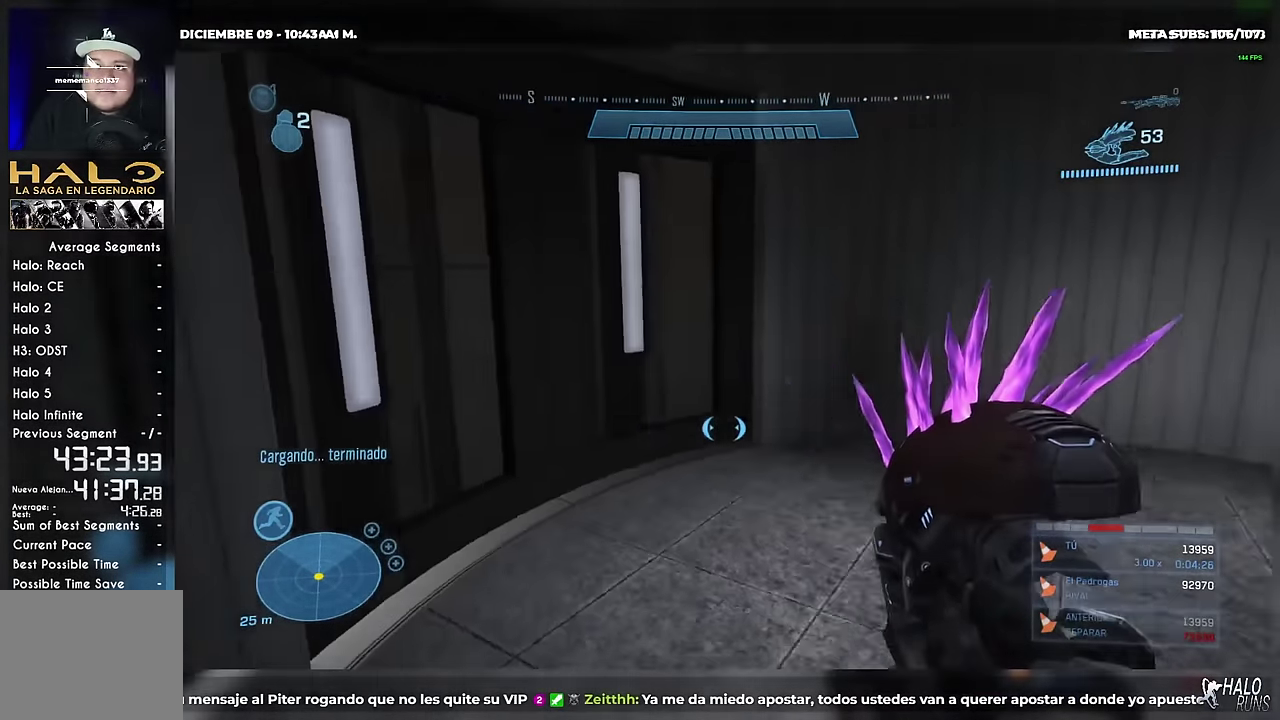
{"buttons": [], "left_stick": "up", "events": [[17, "left_stick", "down-right"], [117, "left_stick", "right"], [267, "left_stick", "up-right"], [384, "left_stick", "up"]]}
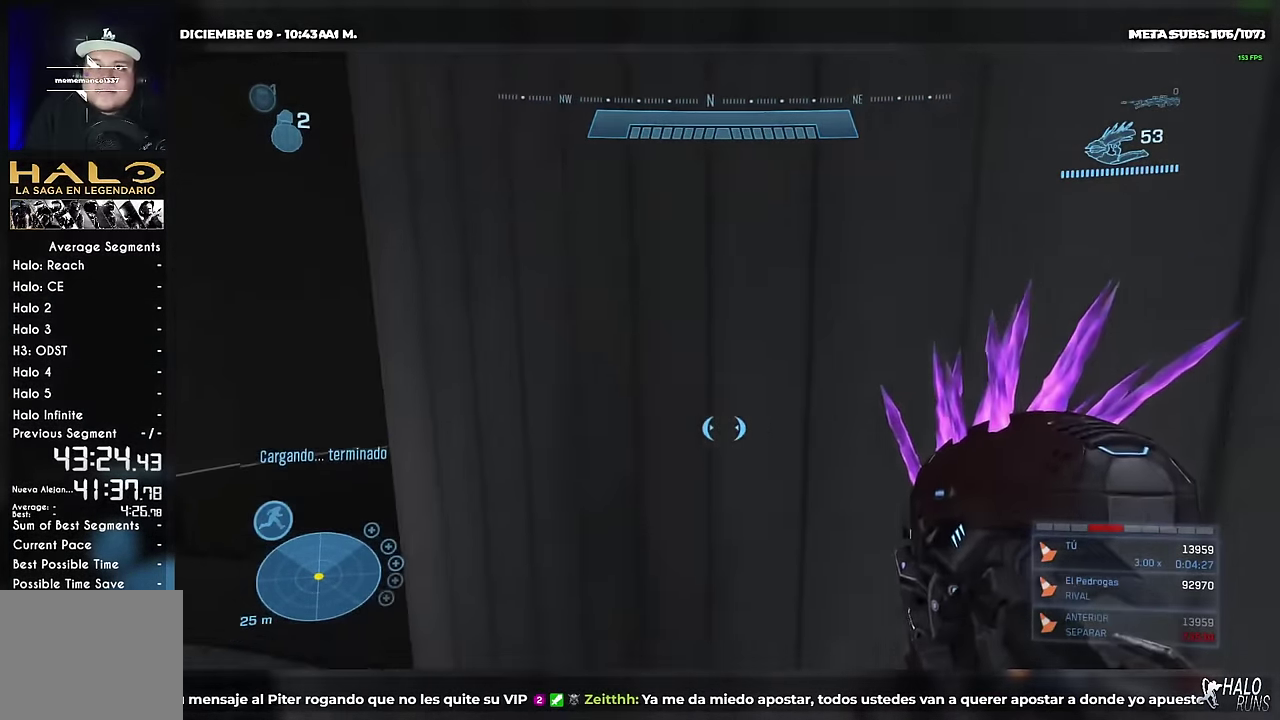
{"buttons": [], "left_stick": "down", "events": [[150, "left_stick", "up-left"], [333, "left_stick", "down-left"], [434, "left_stick", "down"]]}
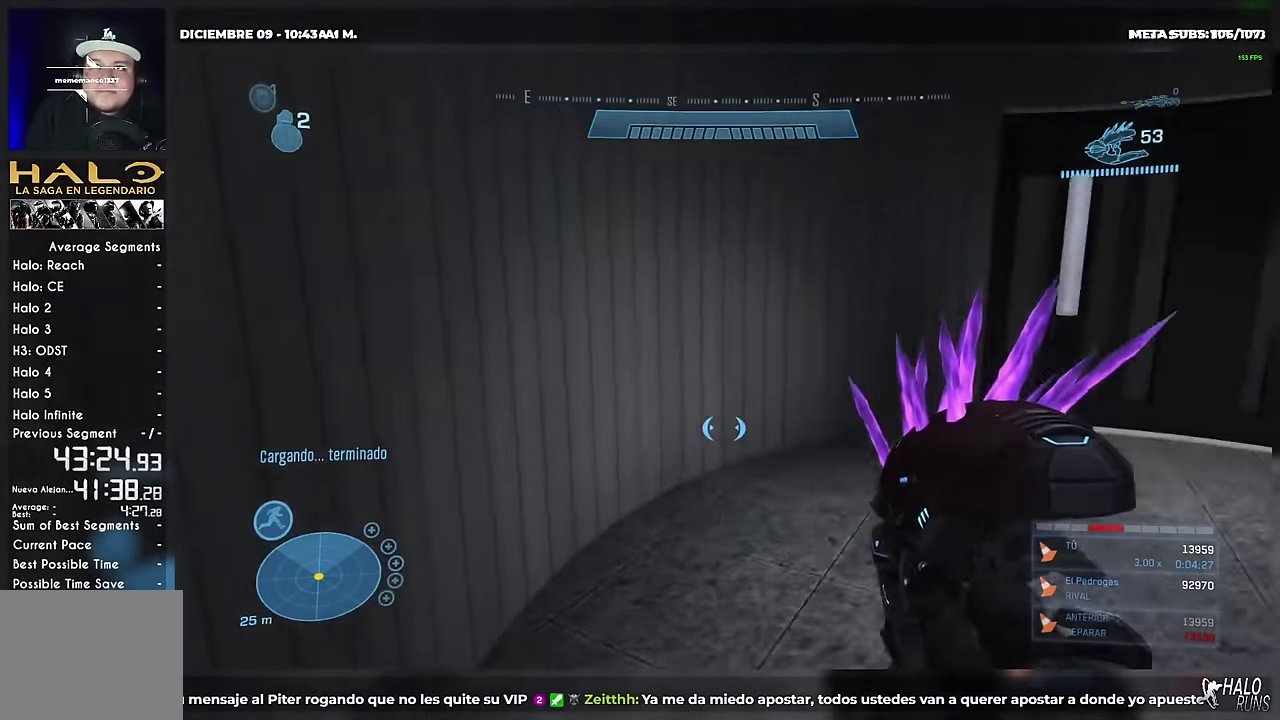
{"buttons": [], "left_stick": "up-right", "events": [[167, "left_stick", "center"], [301, "left_stick", "right"], [400, "left_stick", "up-right"]]}
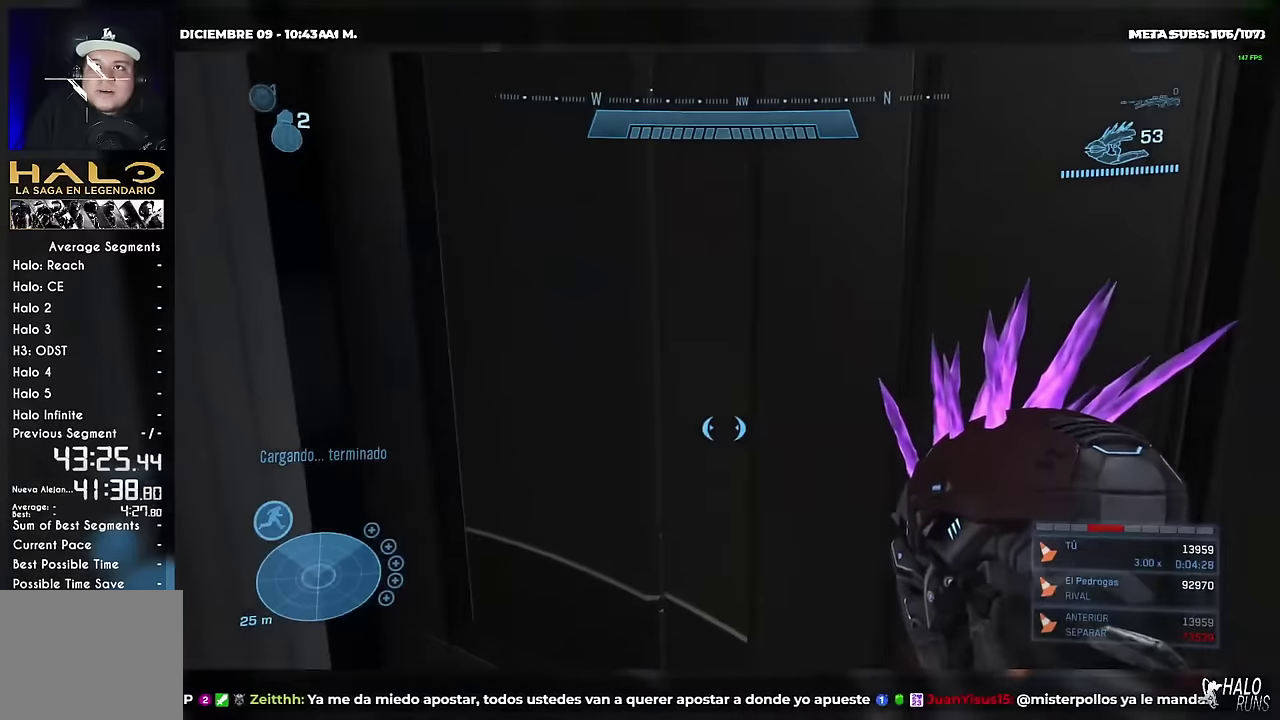
{"buttons": [], "left_stick": "left", "events": [[33, "left_stick", "up"], [183, "left_stick", "up-left"], [433, "left_stick", "left"]]}